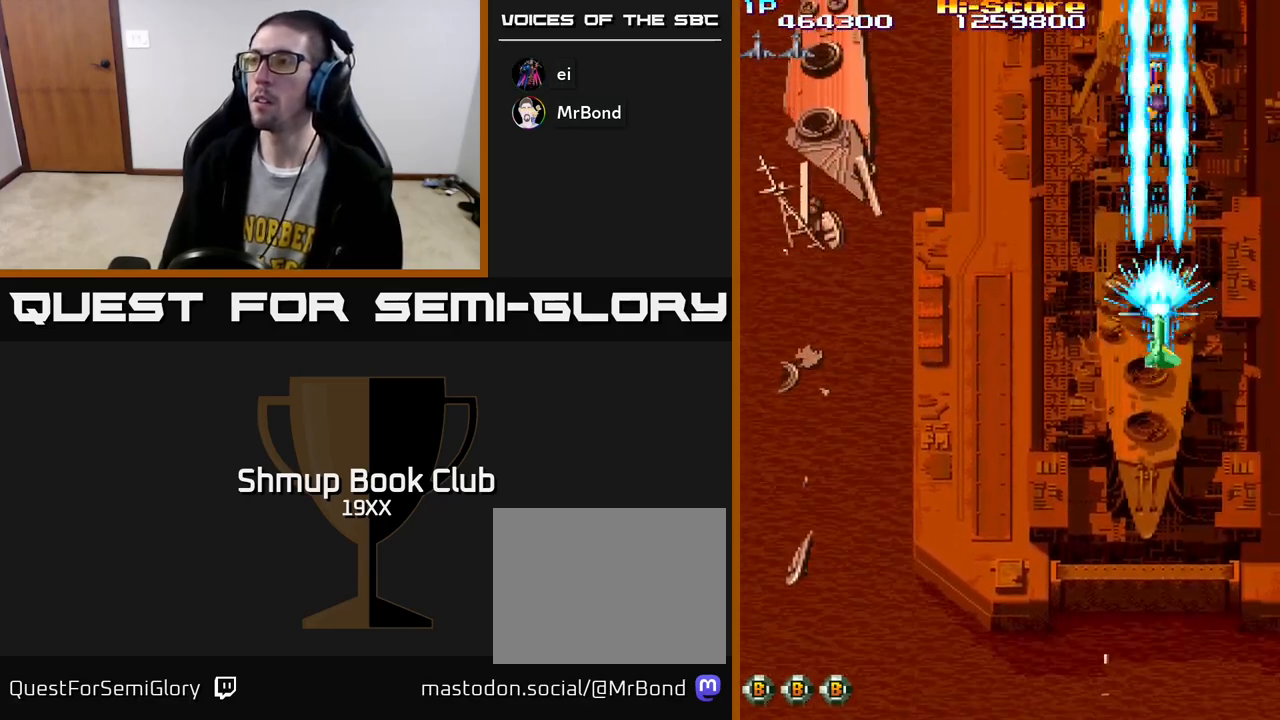
Gameplay with a controller (Xbox layout); each line is a JSON object with the inputs held at the frame after it. "events" lists button and stick changes between this image and that frame as [ms after this image, input, new state], when the widget could be followed in between.
{"buttons": ["R2"], "left_stick": "center", "right_stick": "center", "events": []}
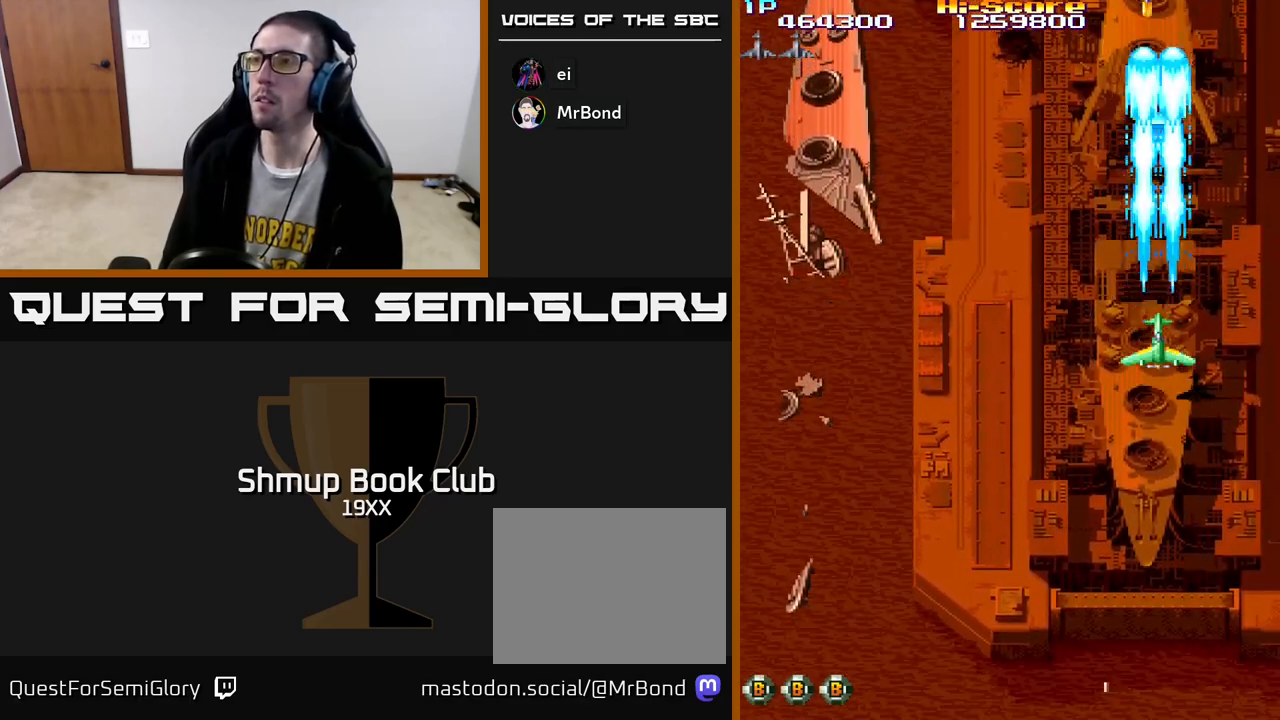
{"buttons": ["R2"], "left_stick": "center", "right_stick": "center", "events": [[133, "DPAD_LEFT", "down"], [150, "DPAD_LEFT", "up"]]}
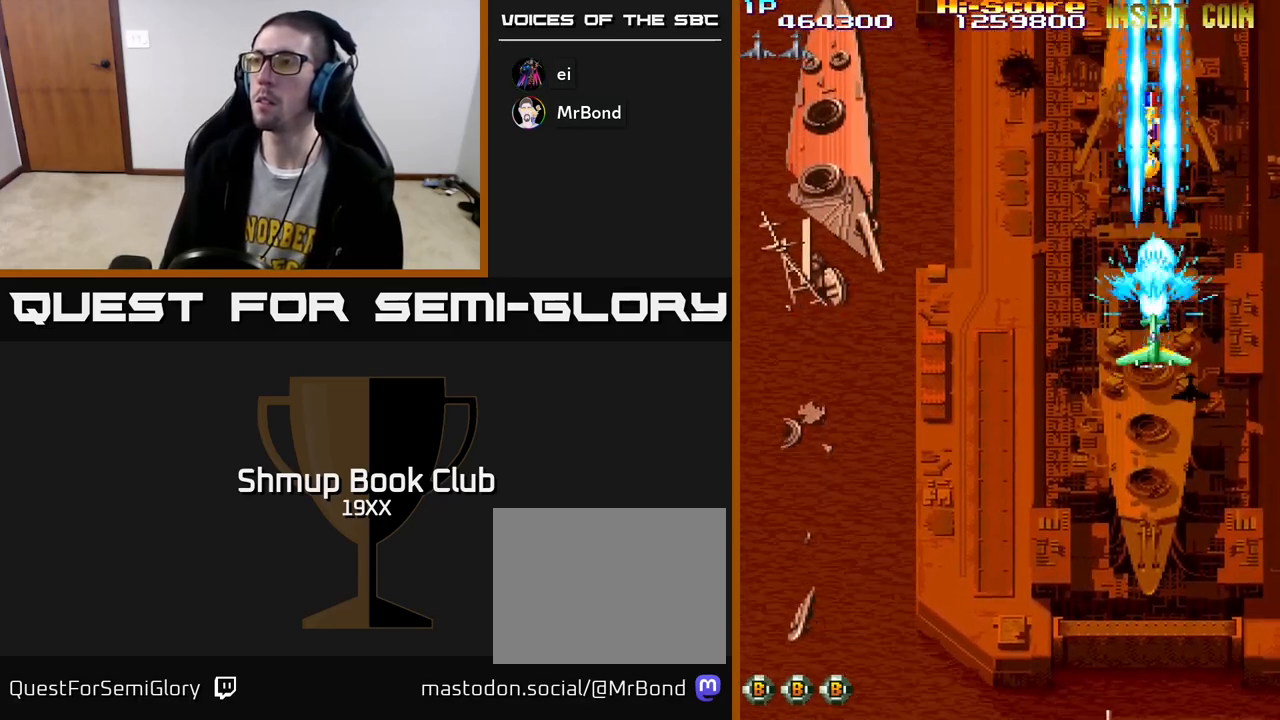
{"buttons": ["R2"], "left_stick": "center", "right_stick": "center", "events": []}
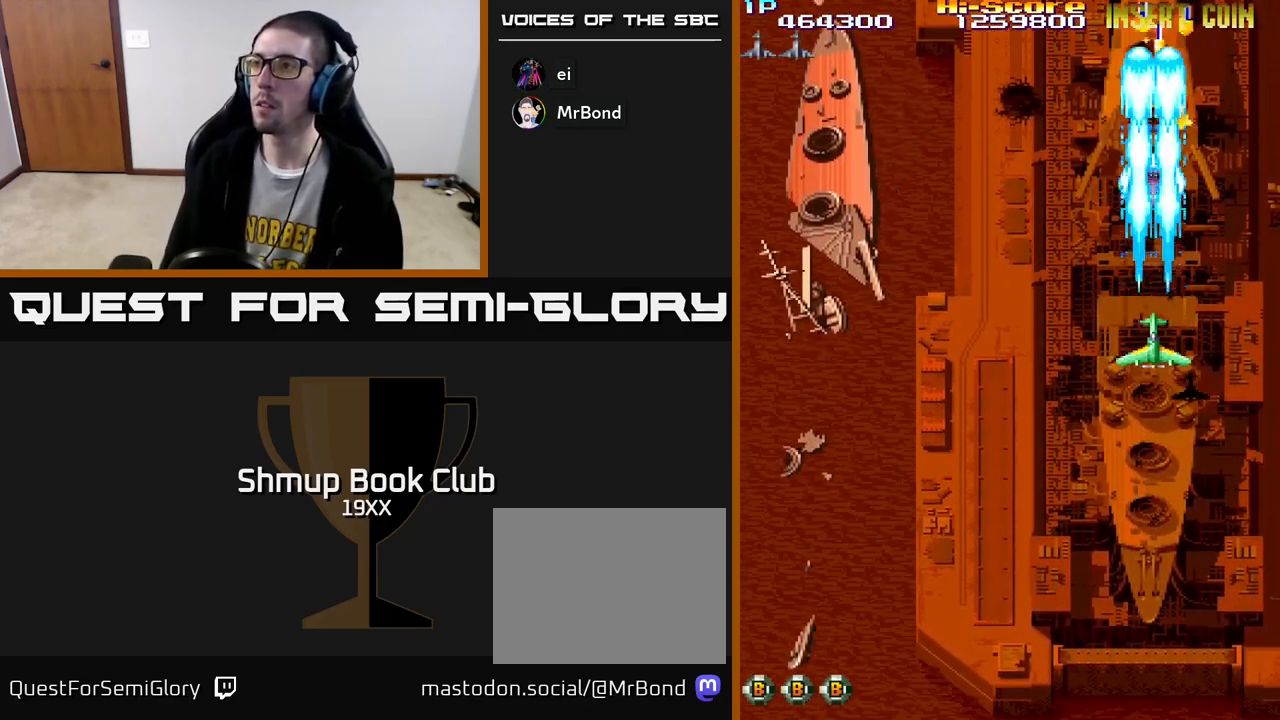
{"buttons": ["R2"], "left_stick": "center", "right_stick": "center", "events": []}
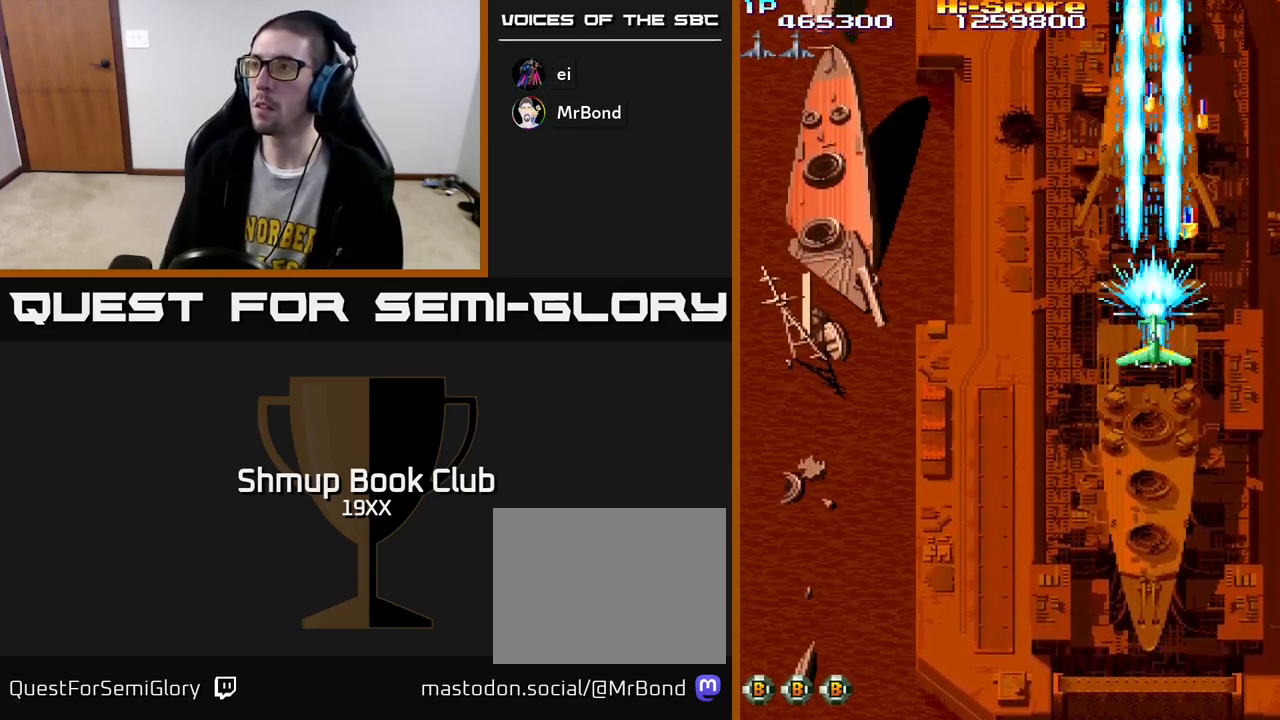
{"buttons": ["R2", "DPAD_RIGHT"], "left_stick": "center", "right_stick": "center", "events": [[450, "DPAD_RIGHT", "down"]]}
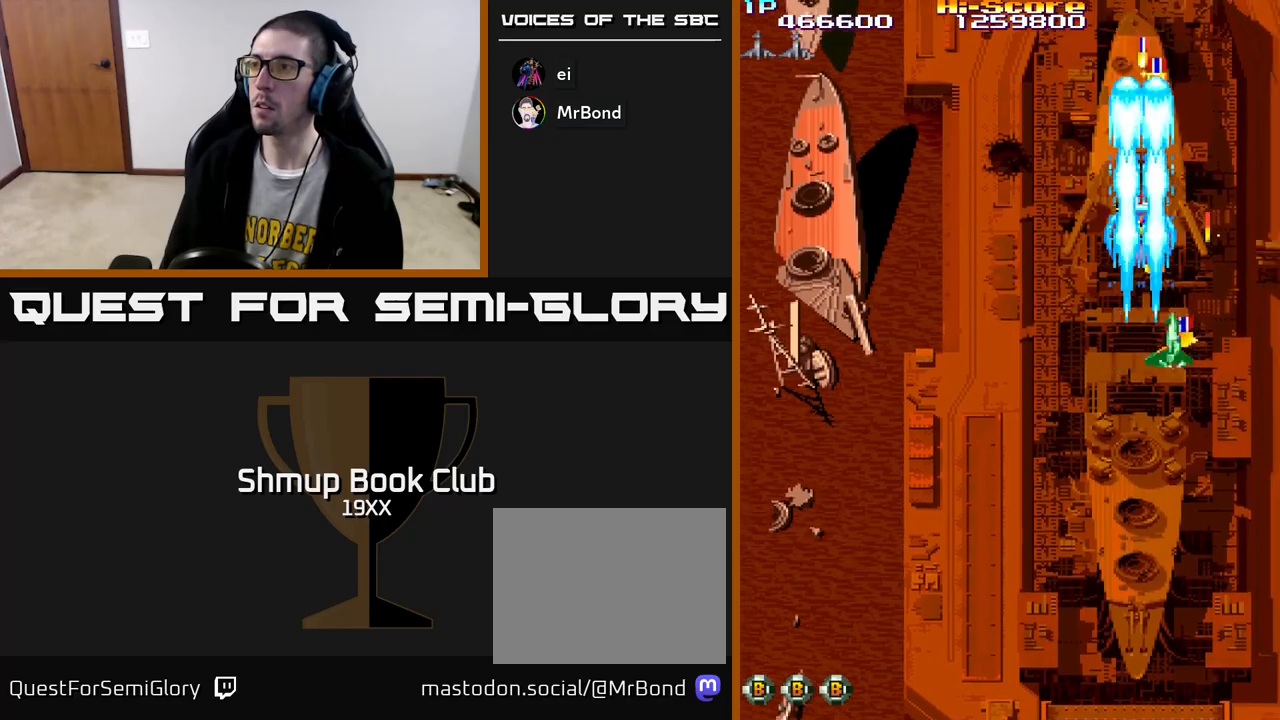
{"buttons": ["R2", "DPAD_RIGHT"], "left_stick": "center", "right_stick": "center", "events": [[50, "DPAD_RIGHT", "up"], [200, "DPAD_LEFT", "down"], [283, "DPAD_LEFT", "up"], [333, "DPAD_RIGHT", "down"]]}
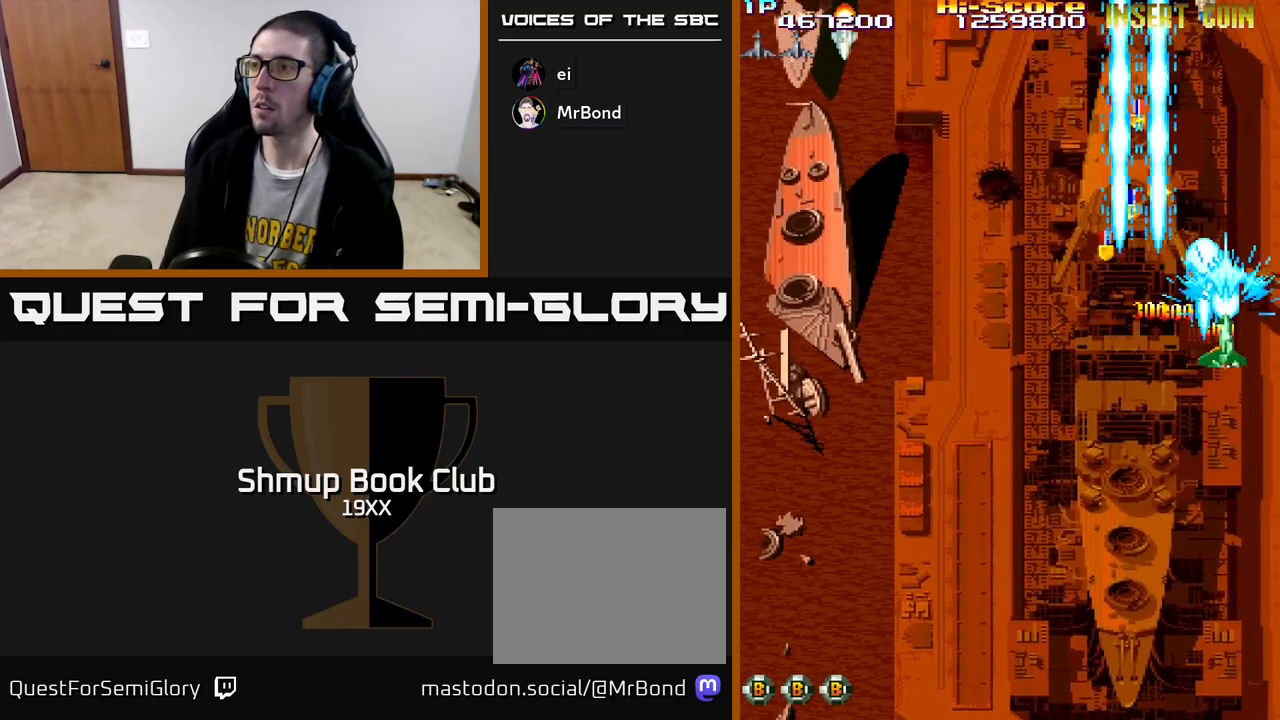
{"buttons": ["R2"], "left_stick": "center", "right_stick": "center", "events": [[50, "DPAD_RIGHT", "up"], [67, "DPAD_LEFT", "down"], [317, "DPAD_LEFT", "up"]]}
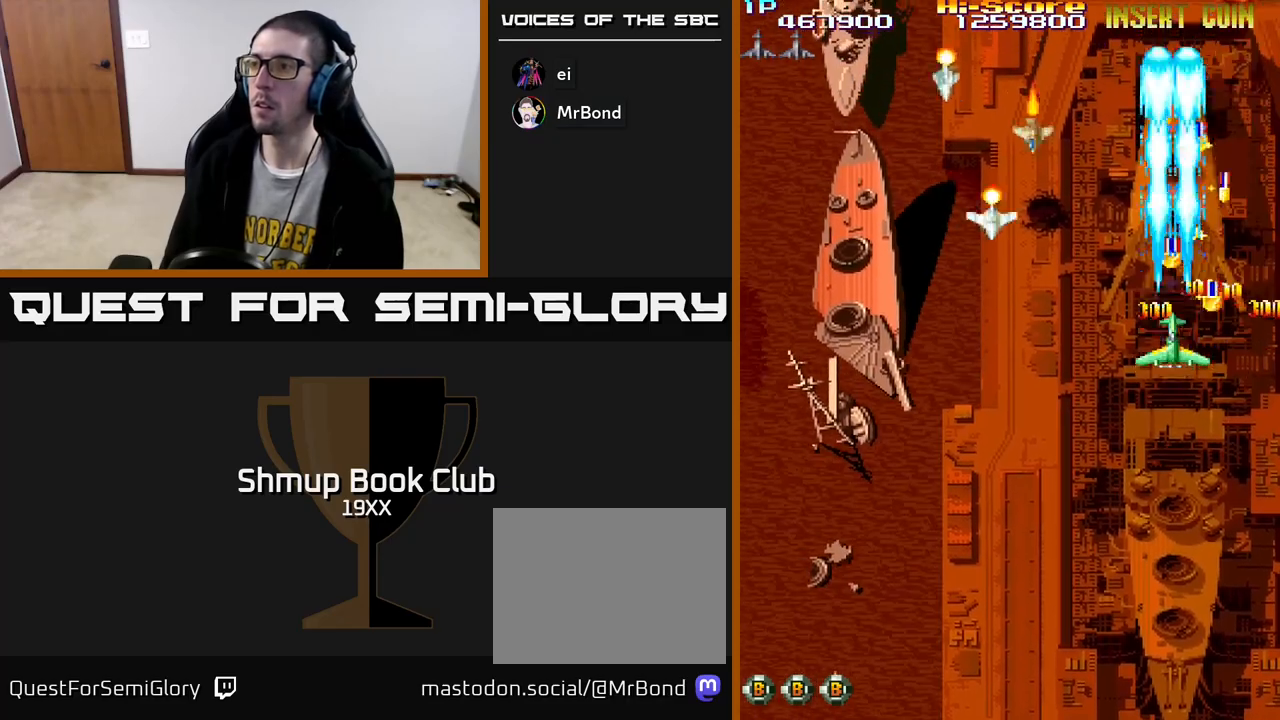
{"buttons": ["R2"], "left_stick": "center", "right_stick": "center", "events": [[50, "DPAD_DOWN", "down"], [133, "DPAD_DOWN", "up"], [317, "DPAD_DOWN", "down"], [333, "DPAD_RIGHT", "down"], [350, "DPAD_RIGHT", "up"], [367, "DPAD_DOWN", "up"]]}
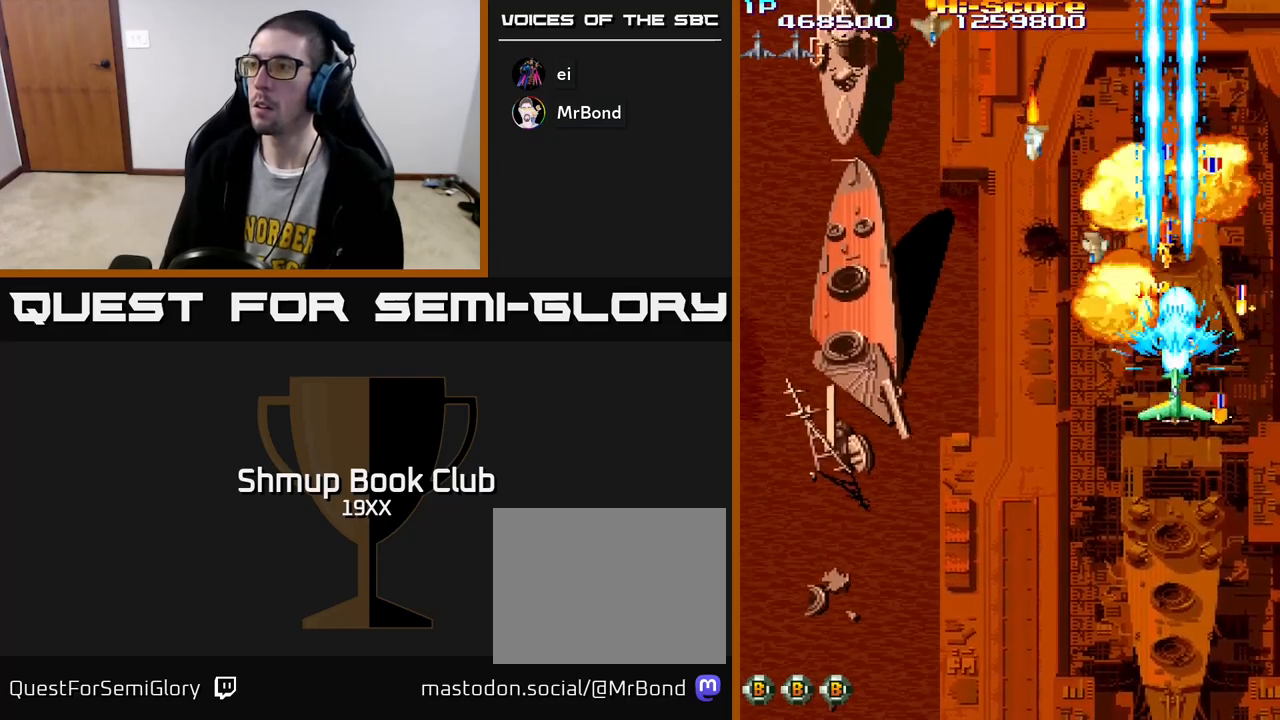
{"buttons": ["R2", "DPAD_DOWN"], "left_stick": "center", "right_stick": "center", "events": [[17, "DPAD_DOWN", "down"], [33, "DPAD_RIGHT", "down"], [50, "DPAD_RIGHT", "up"], [100, "DPAD_DOWN", "up"], [200, "DPAD_RIGHT", "down"], [217, "DPAD_DOWN", "down"], [300, "DPAD_RIGHT", "up"], [333, "DPAD_DOWN", "up"], [450, "DPAD_DOWN", "down"]]}
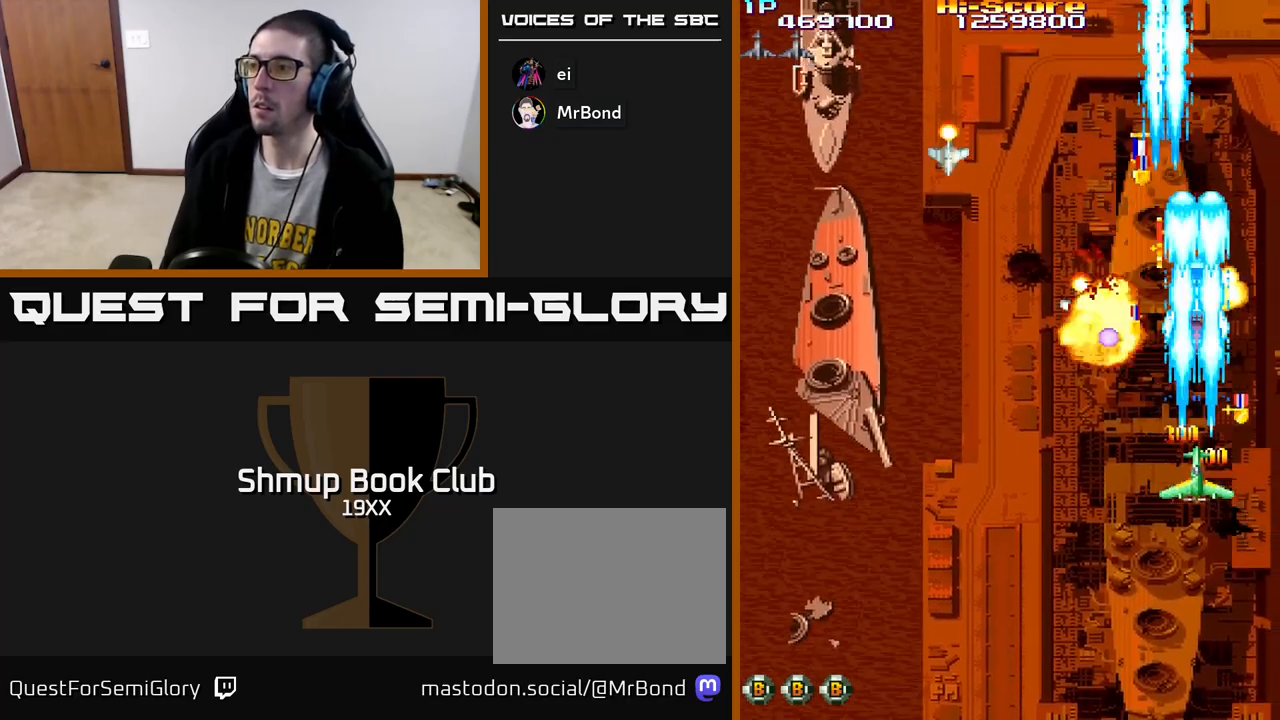
{"buttons": ["R2", "DPAD_DOWN", "DPAD_RIGHT"], "left_stick": "center", "right_stick": "center", "events": [[67, "DPAD_DOWN", "up"], [133, "DPAD_LEFT", "down"], [200, "DPAD_DOWN", "down"], [217, "DPAD_LEFT", "up"], [233, "DPAD_DOWN", "up"], [400, "DPAD_DOWN", "down"], [483, "DPAD_RIGHT", "down"]]}
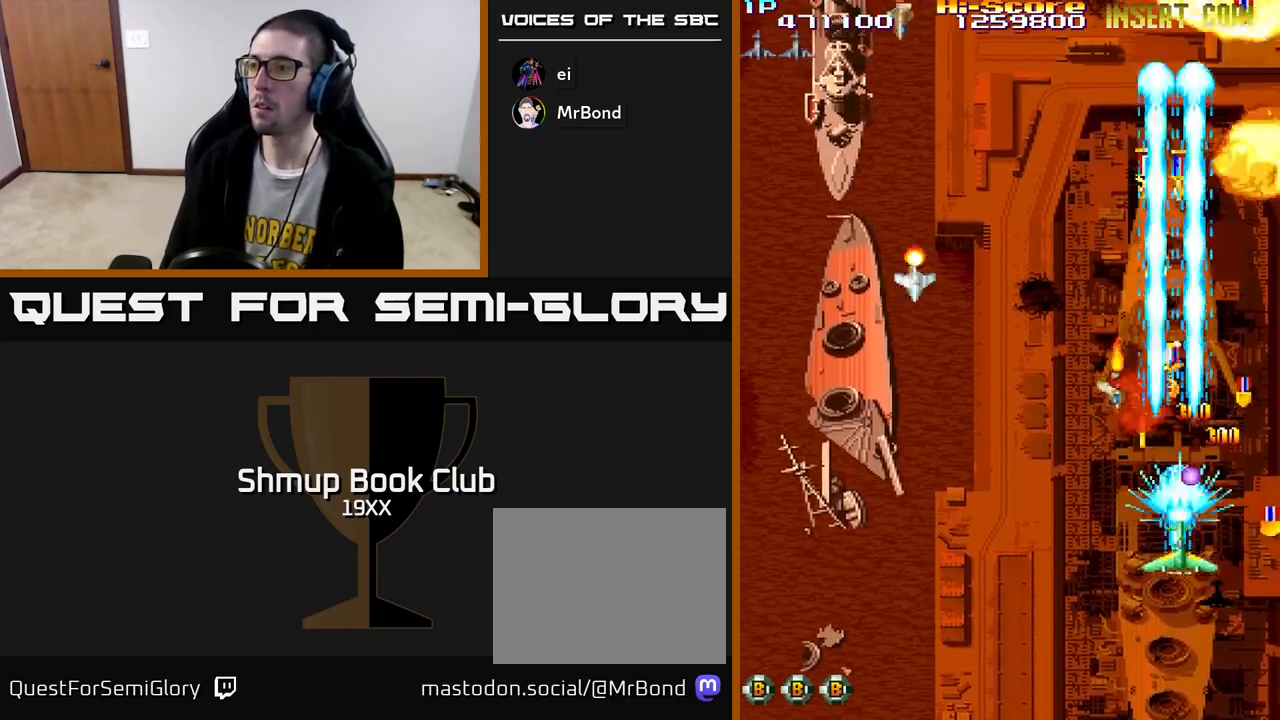
{"buttons": ["R2", "DPAD_DOWN", "DPAD_LEFT"], "left_stick": "center", "right_stick": "center", "events": [[83, "DPAD_DOWN", "up"], [250, "DPAD_DOWN", "down"], [267, "DPAD_RIGHT", "up"], [283, "DPAD_LEFT", "down"]]}
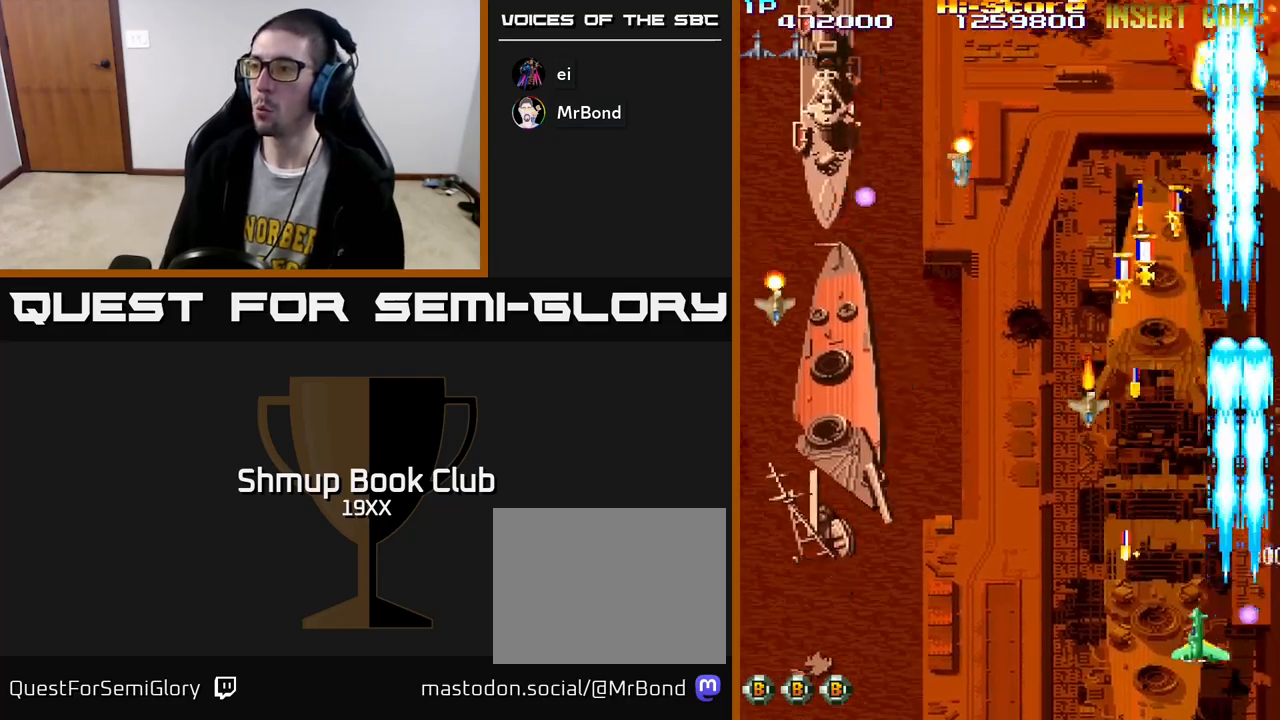
{"buttons": ["R2", "DPAD_DOWN"], "left_stick": "center", "right_stick": "center", "events": [[67, "DPAD_DOWN", "up"], [150, "DPAD_UP", "down"], [183, "DPAD_LEFT", "up"], [283, "DPAD_UP", "up"], [500, "DPAD_DOWN", "down"]]}
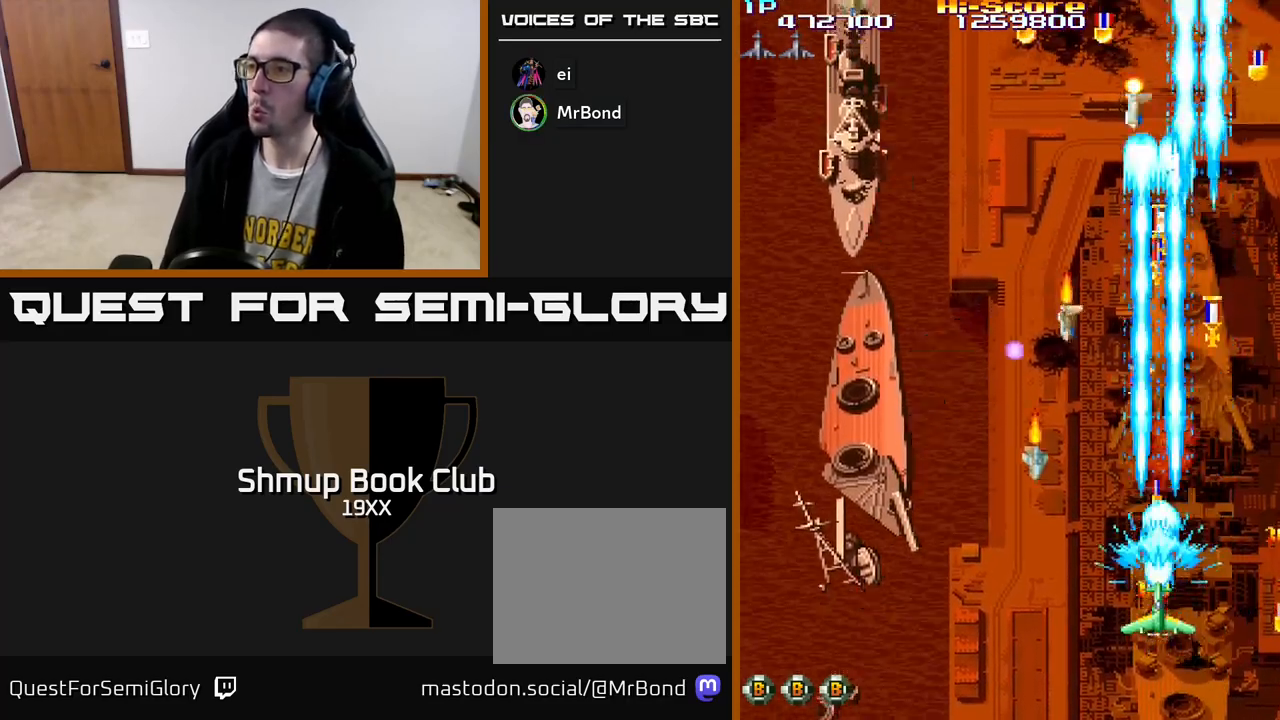
{"buttons": ["R2"], "left_stick": "center", "right_stick": "center", "events": [[100, "DPAD_RIGHT", "down"], [150, "DPAD_DOWN", "up"], [167, "DPAD_RIGHT", "up"], [417, "DPAD_LEFT", "down"], [483, "DPAD_LEFT", "up"]]}
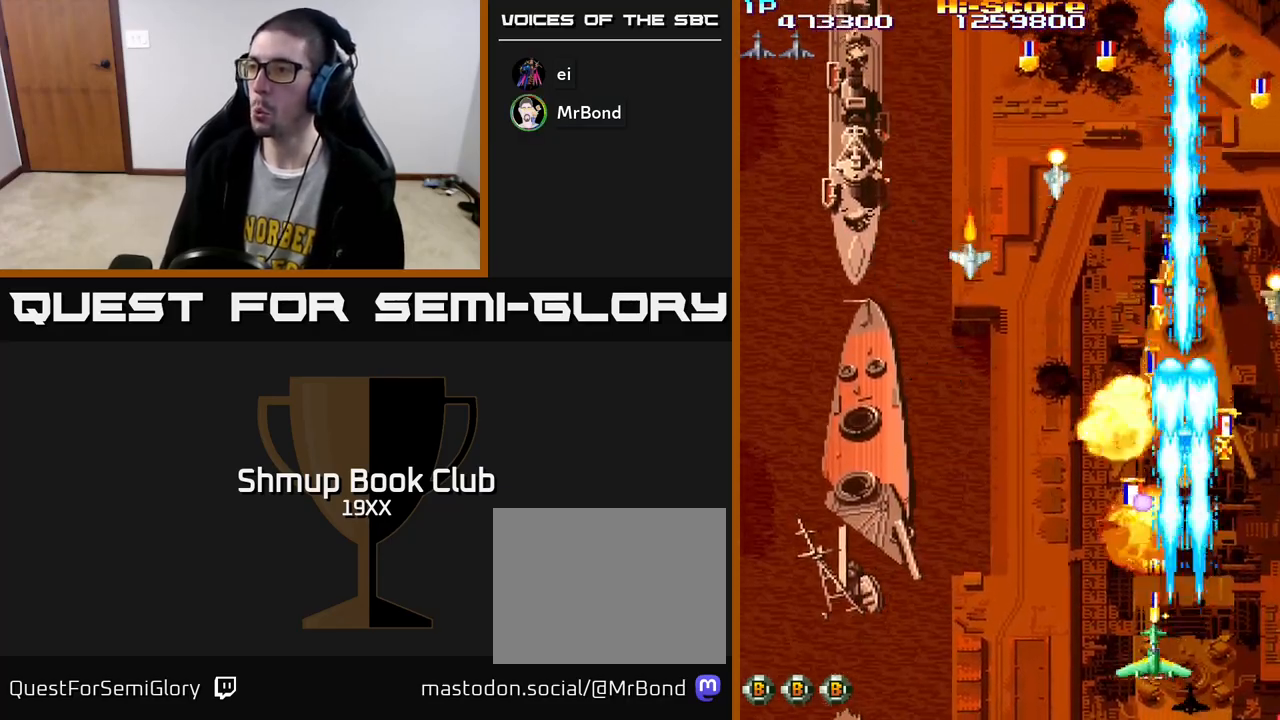
{"buttons": ["R2"], "left_stick": "center", "right_stick": "center", "events": [[467, "DPAD_LEFT", "down"], [500, "DPAD_LEFT", "up"]]}
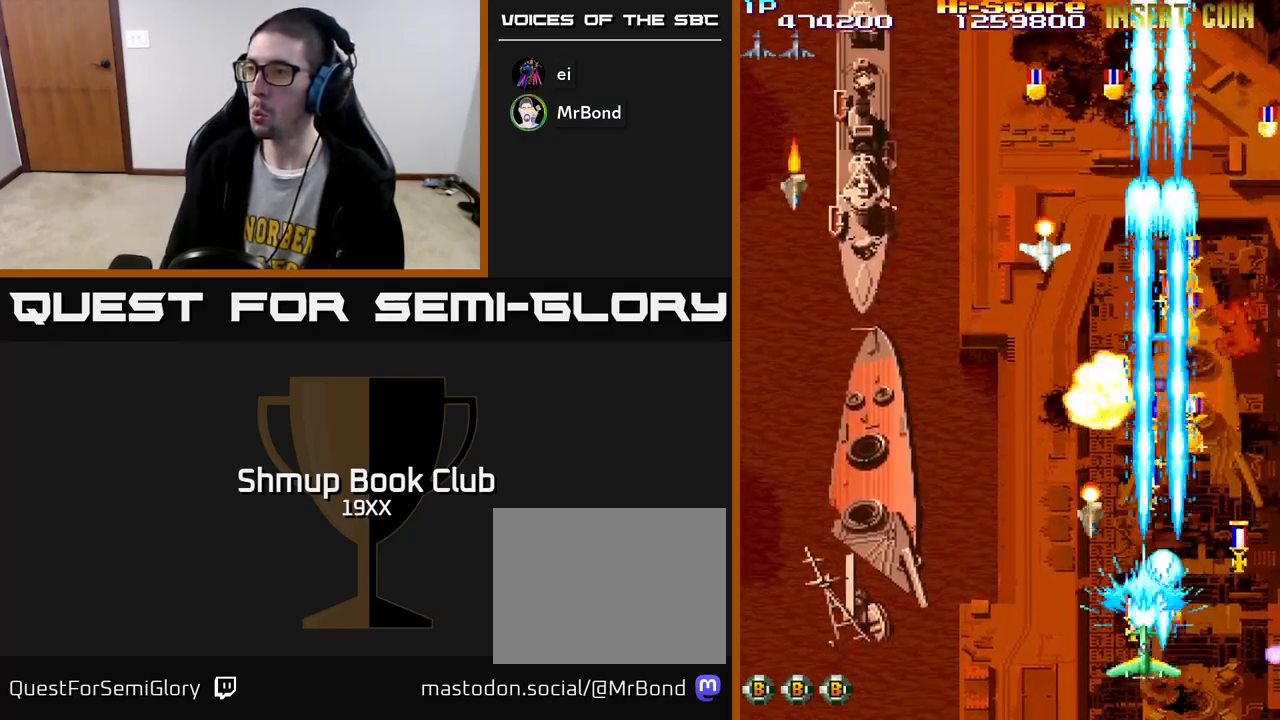
{"buttons": ["R2", "DPAD_DOWN"], "left_stick": "center", "right_stick": "center", "events": [[300, "DPAD_RIGHT", "down"], [483, "DPAD_DOWN", "down"], [500, "DPAD_RIGHT", "up"]]}
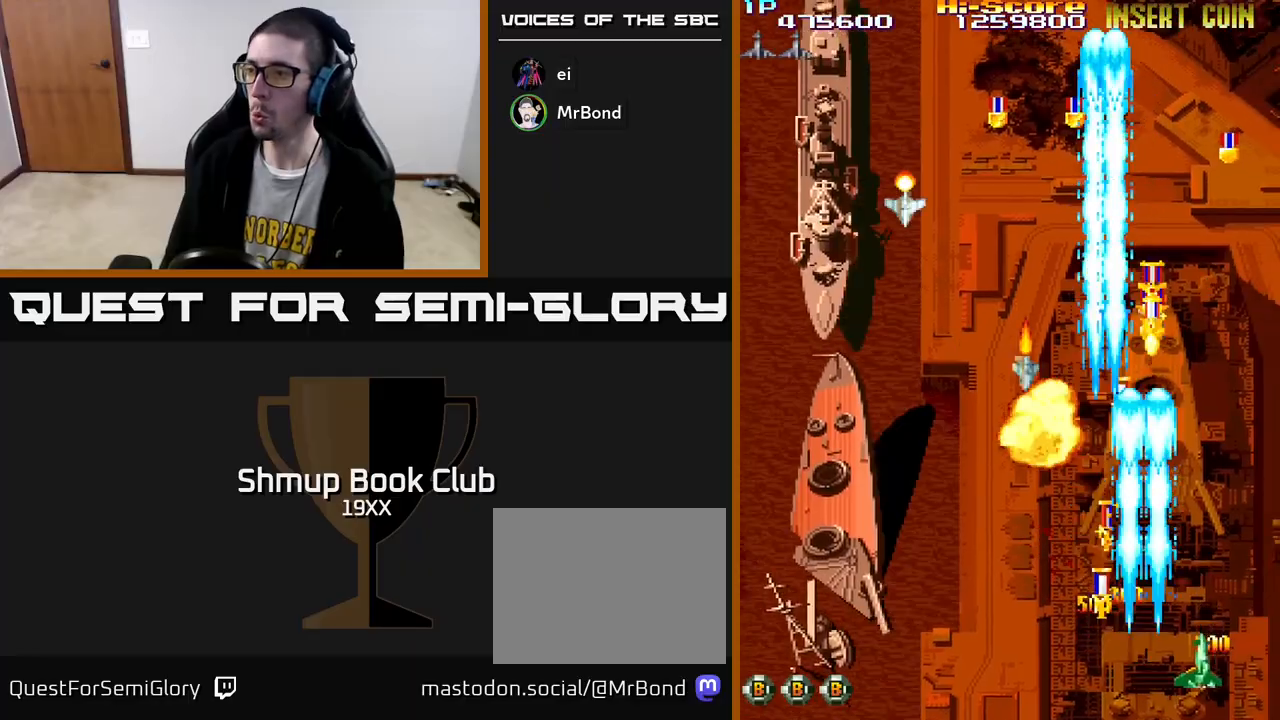
{"buttons": ["R2", "DPAD_UP", "DPAD_LEFT"], "left_stick": "center", "right_stick": "center", "events": [[33, "DPAD_DOWN", "up"], [33, "DPAD_LEFT", "down"], [283, "DPAD_LEFT", "up"], [317, "DPAD_RIGHT", "down"], [383, "DPAD_UP", "down"], [433, "DPAD_RIGHT", "up"], [483, "DPAD_LEFT", "down"]]}
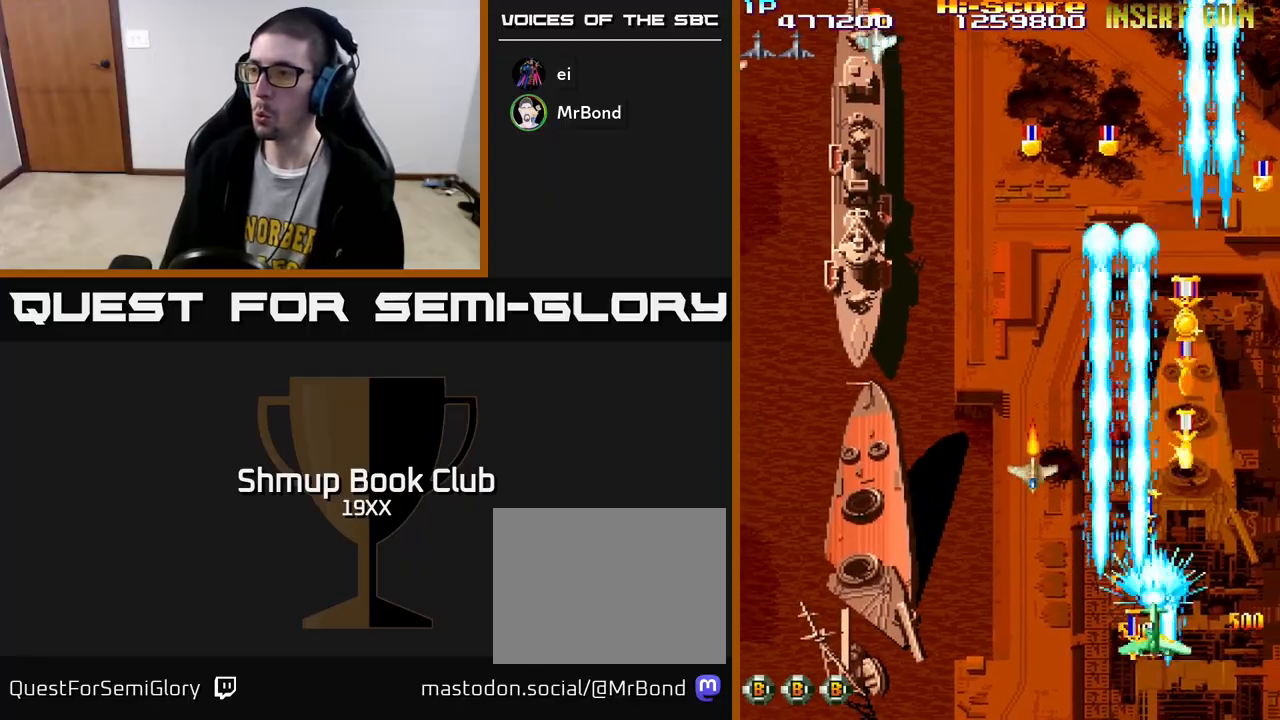
{"buttons": ["R2", "DPAD_UP", "DPAD_RIGHT"], "left_stick": "center", "right_stick": "center", "events": [[17, "DPAD_UP", "up"], [283, "DPAD_DOWN", "down"], [283, "DPAD_LEFT", "up"], [300, "DPAD_RIGHT", "down"], [317, "DPAD_DOWN", "up"], [483, "DPAD_UP", "down"]]}
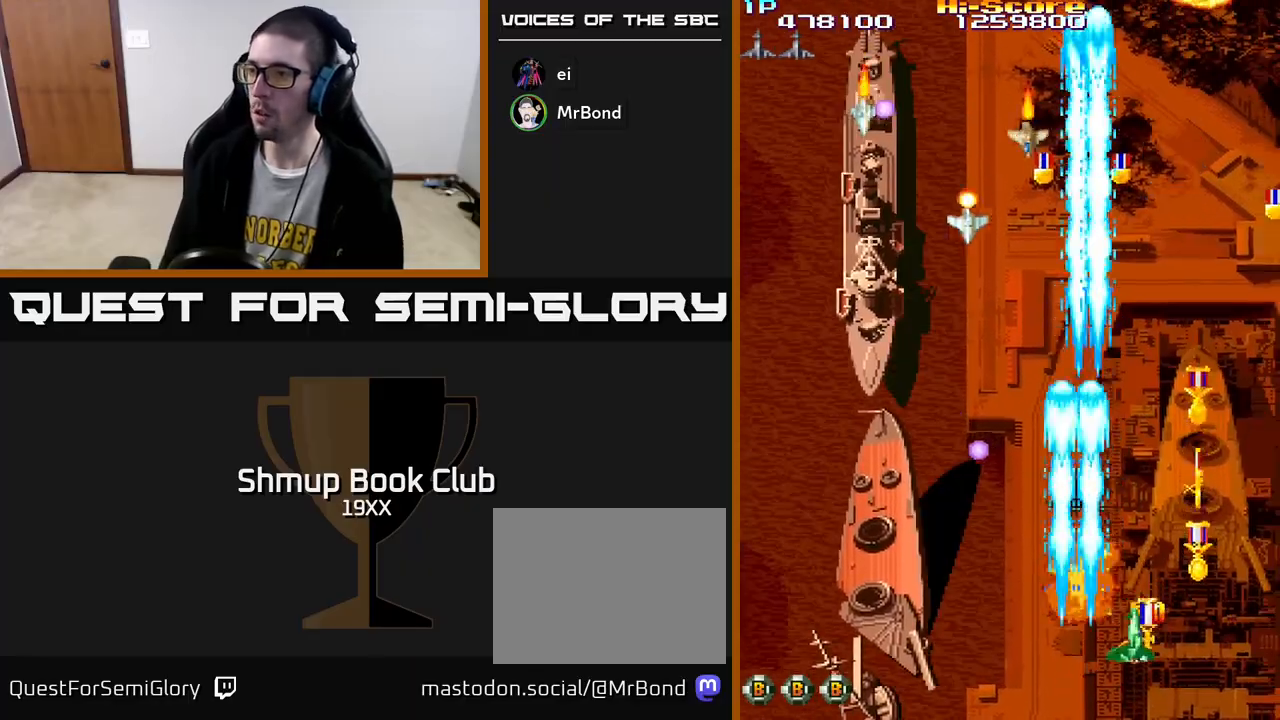
{"buttons": ["R2", "DPAD_UP"], "left_stick": "center", "right_stick": "center", "events": [[17, "DPAD_RIGHT", "up"], [117, "DPAD_RIGHT", "down"], [117, "DPAD_UP", "up"], [183, "DPAD_DOWN", "down"], [267, "DPAD_DOWN", "up"], [300, "DPAD_RIGHT", "up"], [300, "DPAD_UP", "down"]]}
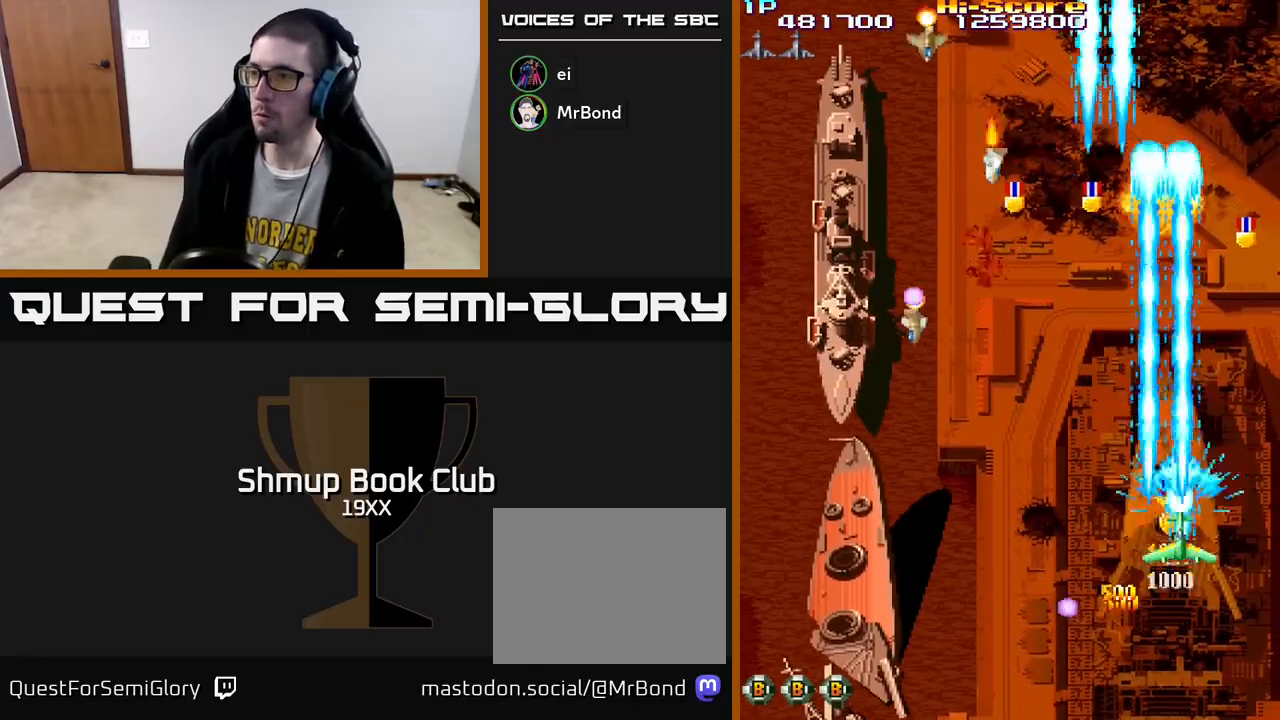
{"buttons": ["R2", "DPAD_DOWN", "DPAD_LEFT"], "left_stick": "center", "right_stick": "center", "events": [[83, "DPAD_LEFT", "down"], [100, "DPAD_UP", "up"], [150, "DPAD_DOWN", "down"]]}
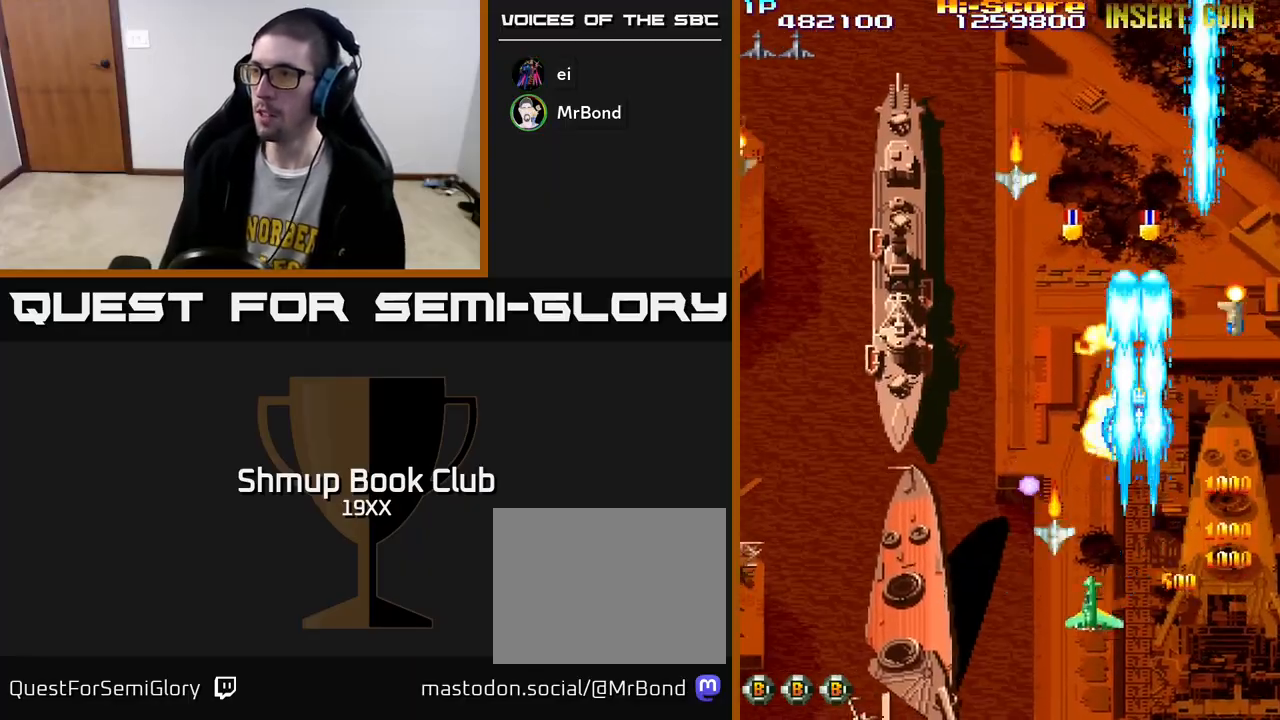
{"buttons": ["A", "R2", "DPAD_LEFT"], "left_stick": "center", "right_stick": "center", "events": [[200, "DPAD_DOWN", "up"], [250, "DPAD_UP", "down"], [333, "A", "down"], [350, "DPAD_LEFT", "up"], [367, "DPAD_UP", "up"], [433, "DPAD_LEFT", "down"]]}
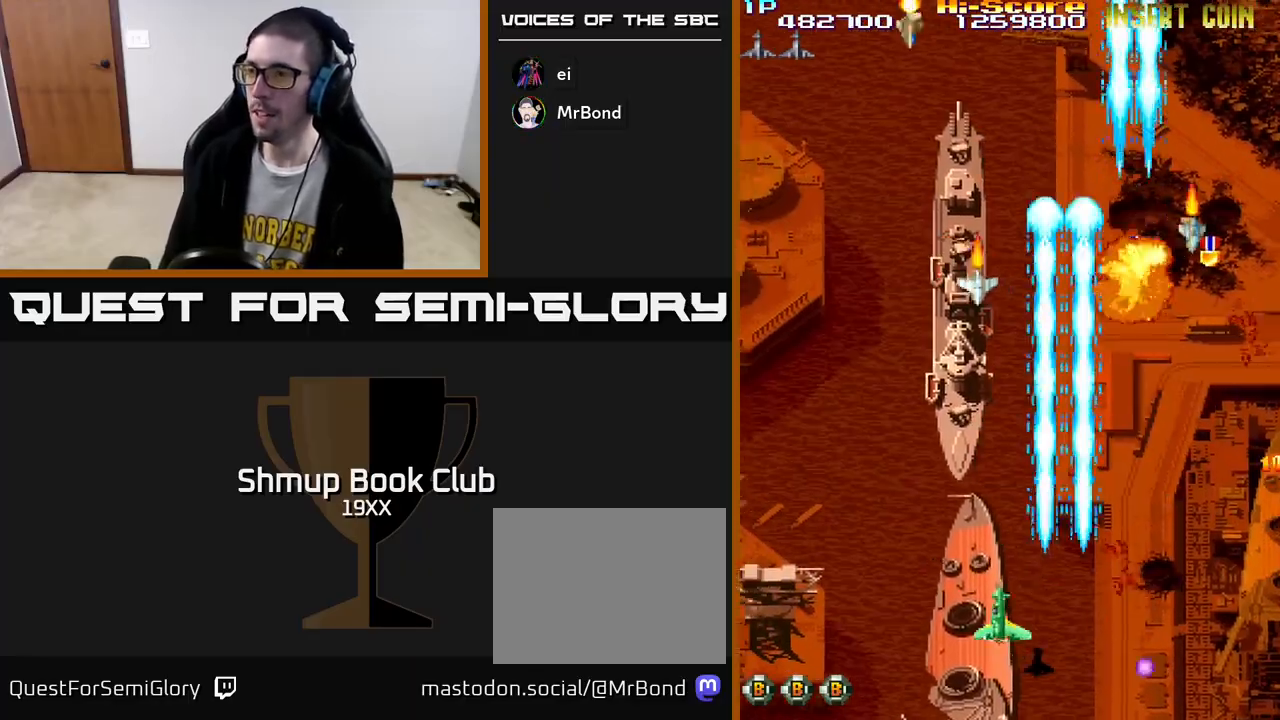
{"buttons": ["R2", "DPAD_DOWN", "DPAD_RIGHT"], "left_stick": "center", "right_stick": "center", "events": [[117, "DPAD_UP", "down"], [167, "DPAD_LEFT", "up"], [200, "A", "up"], [217, "DPAD_RIGHT", "down"], [300, "DPAD_RIGHT", "up"], [333, "DPAD_UP", "up"], [367, "DPAD_DOWN", "down"], [433, "DPAD_RIGHT", "down"]]}
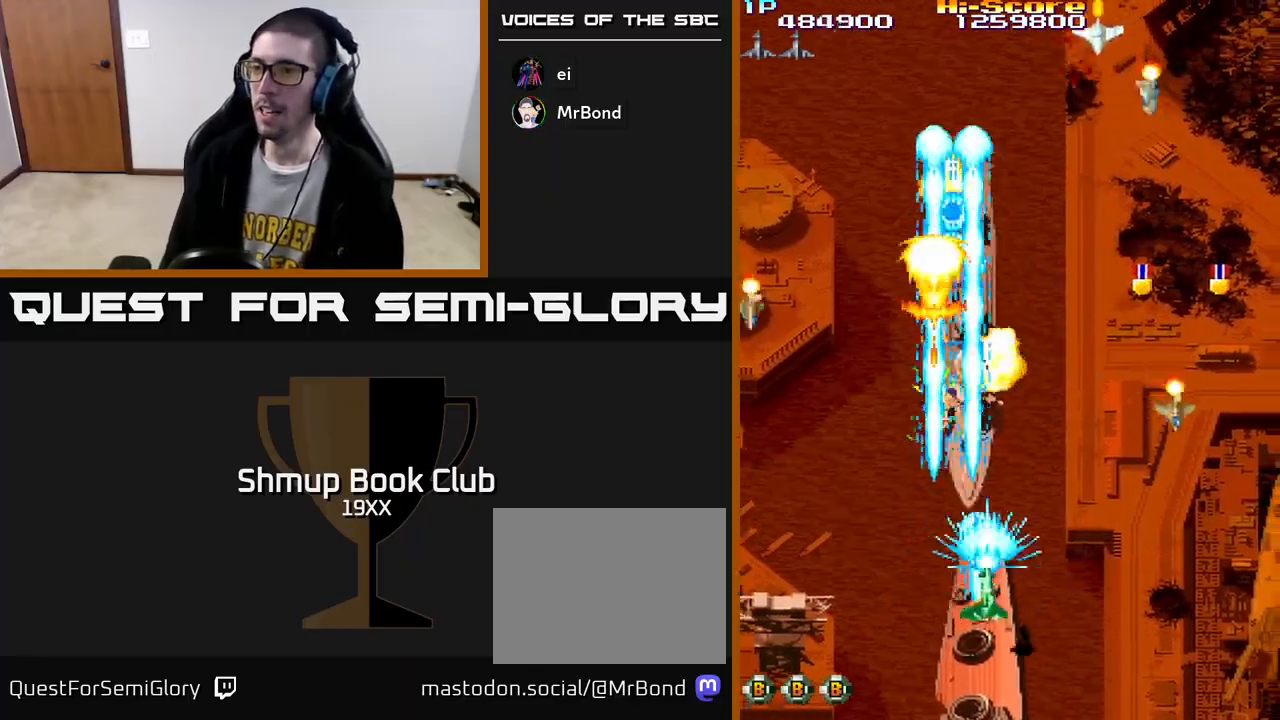
{"buttons": ["R2", "DPAD_LEFT"], "left_stick": "center", "right_stick": "center", "events": [[17, "DPAD_RIGHT", "up"], [33, "DPAD_DOWN", "up"], [50, "DPAD_LEFT", "down"], [167, "DPAD_LEFT", "up"], [200, "DPAD_RIGHT", "down"], [383, "DPAD_RIGHT", "up"], [417, "DPAD_LEFT", "down"]]}
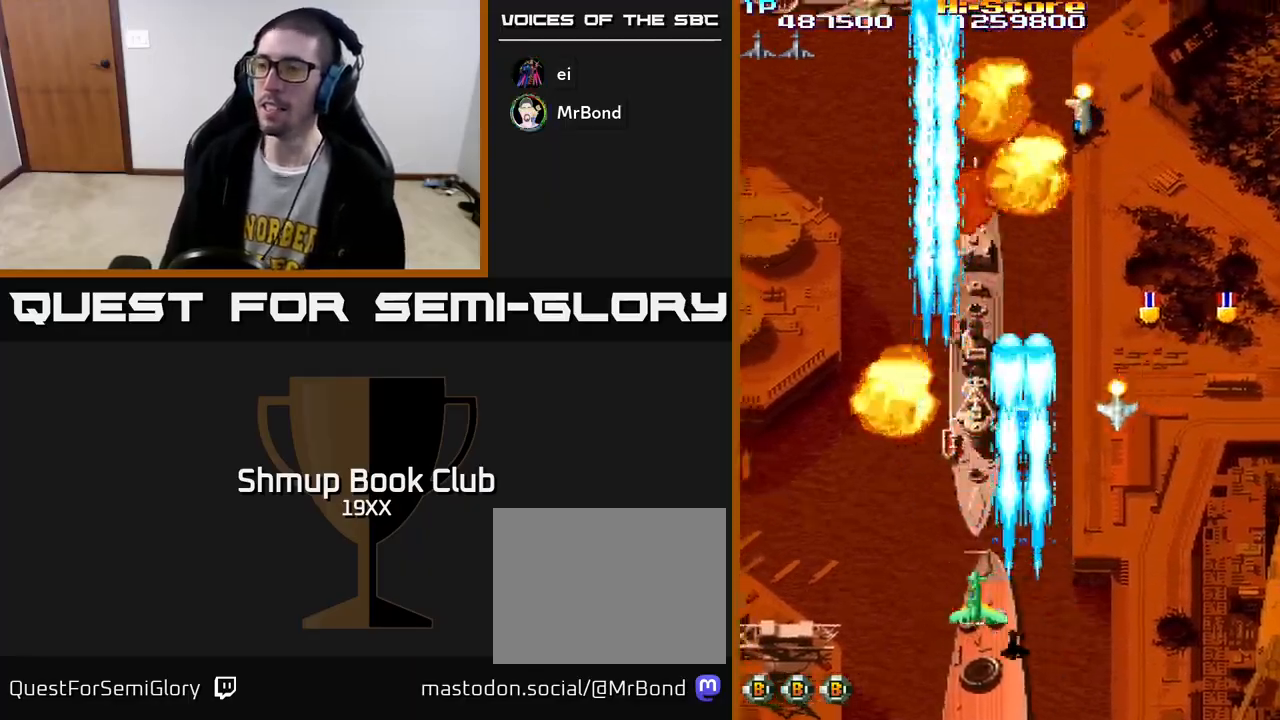
{"buttons": ["R2"], "left_stick": "center", "right_stick": "center", "events": [[17, "DPAD_LEFT", "up"], [33, "DPAD_DOWN", "down"], [50, "DPAD_RIGHT", "down"], [133, "DPAD_RIGHT", "up"], [183, "DPAD_LEFT", "down"], [267, "DPAD_DOWN", "up"], [333, "DPAD_LEFT", "up"]]}
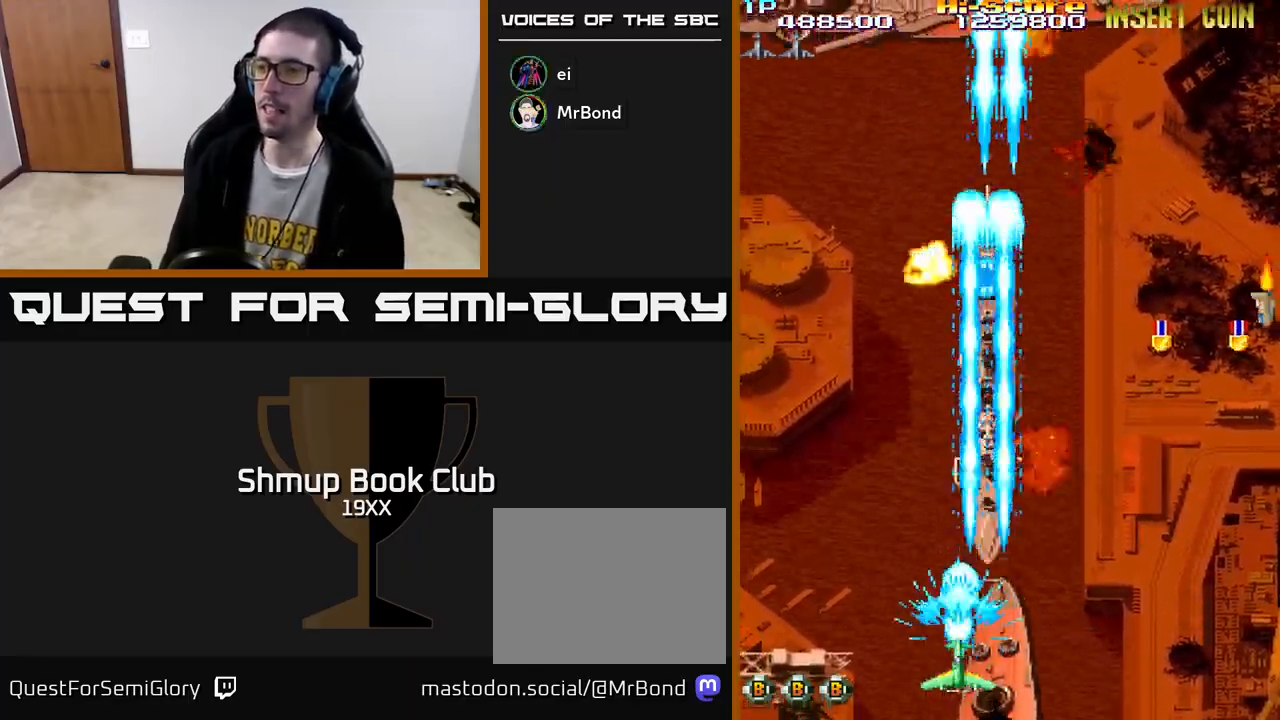
{"buttons": ["R2"], "left_stick": "center", "right_stick": "center", "events": [[100, "DPAD_RIGHT", "down"], [183, "DPAD_RIGHT", "up"]]}
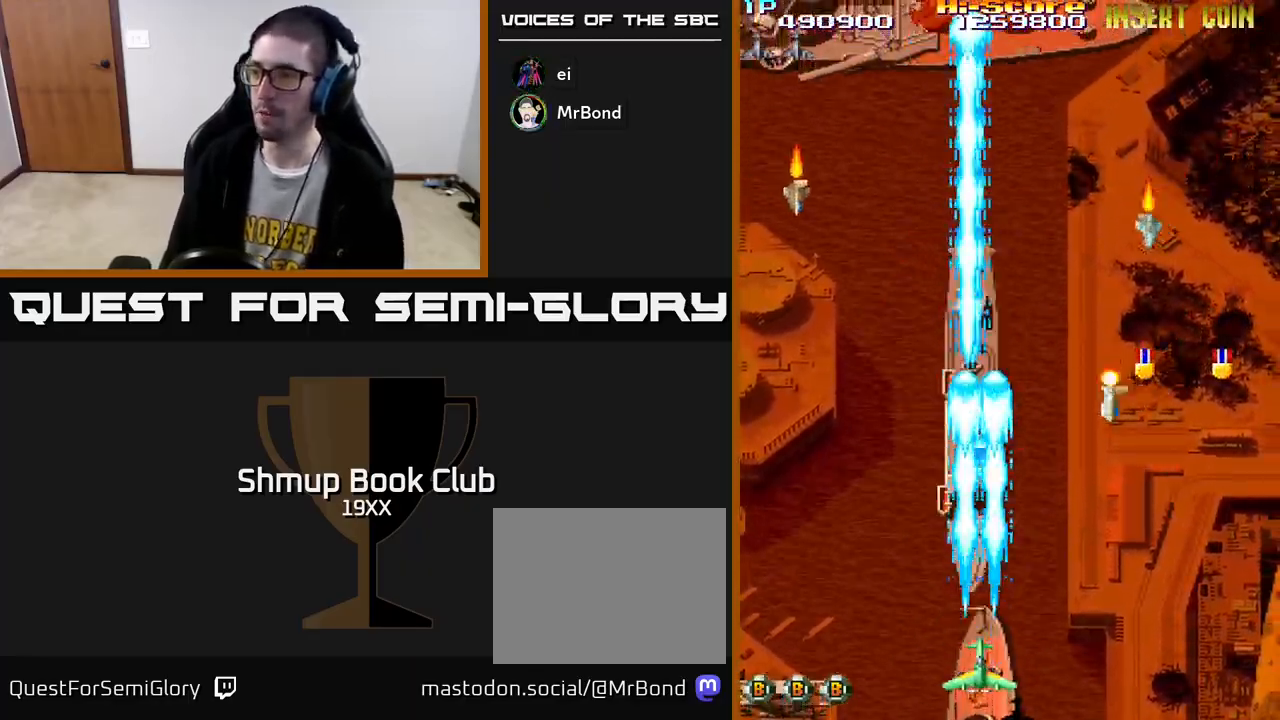
{"buttons": ["R2", "DPAD_UP"], "left_stick": "center", "right_stick": "center", "events": [[450, "DPAD_UP", "down"]]}
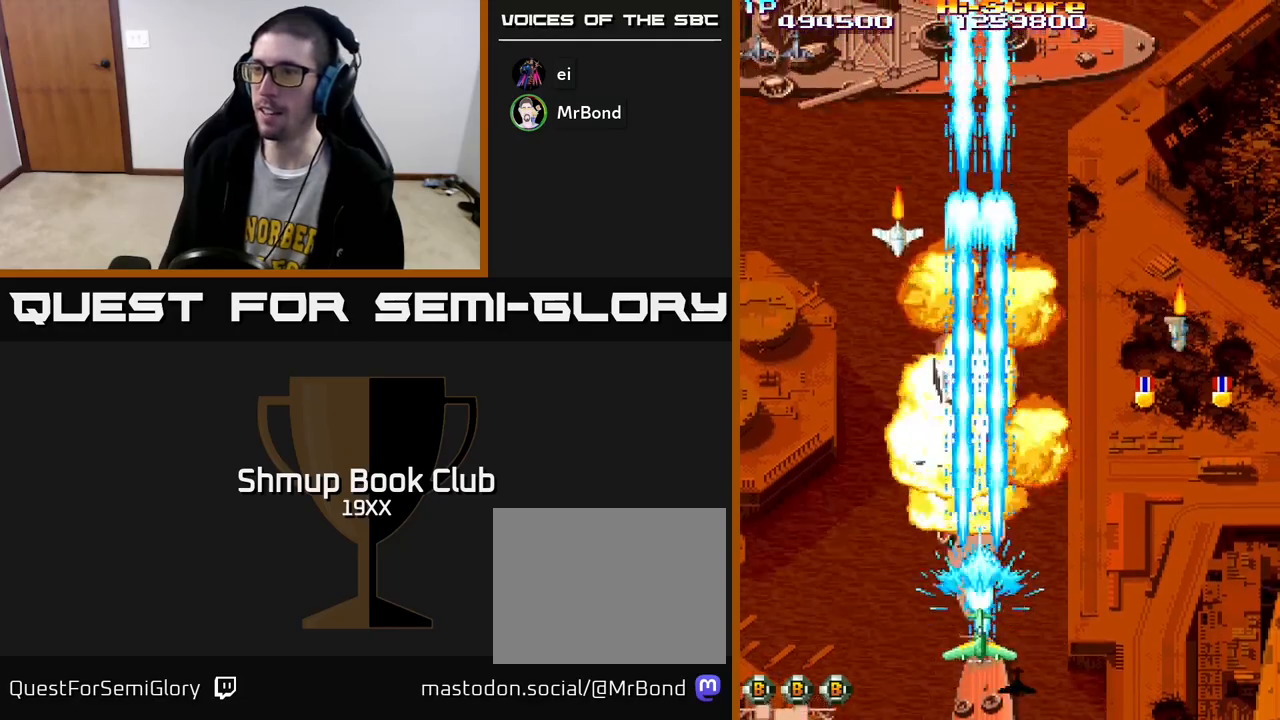
{"buttons": ["R2", "DPAD_RIGHT"], "left_stick": "center", "right_stick": "center", "events": [[250, "DPAD_LEFT", "down"], [250, "DPAD_UP", "up"], [300, "DPAD_DOWN", "down"], [383, "DPAD_LEFT", "up"], [417, "DPAD_RIGHT", "down"], [450, "DPAD_DOWN", "up"]]}
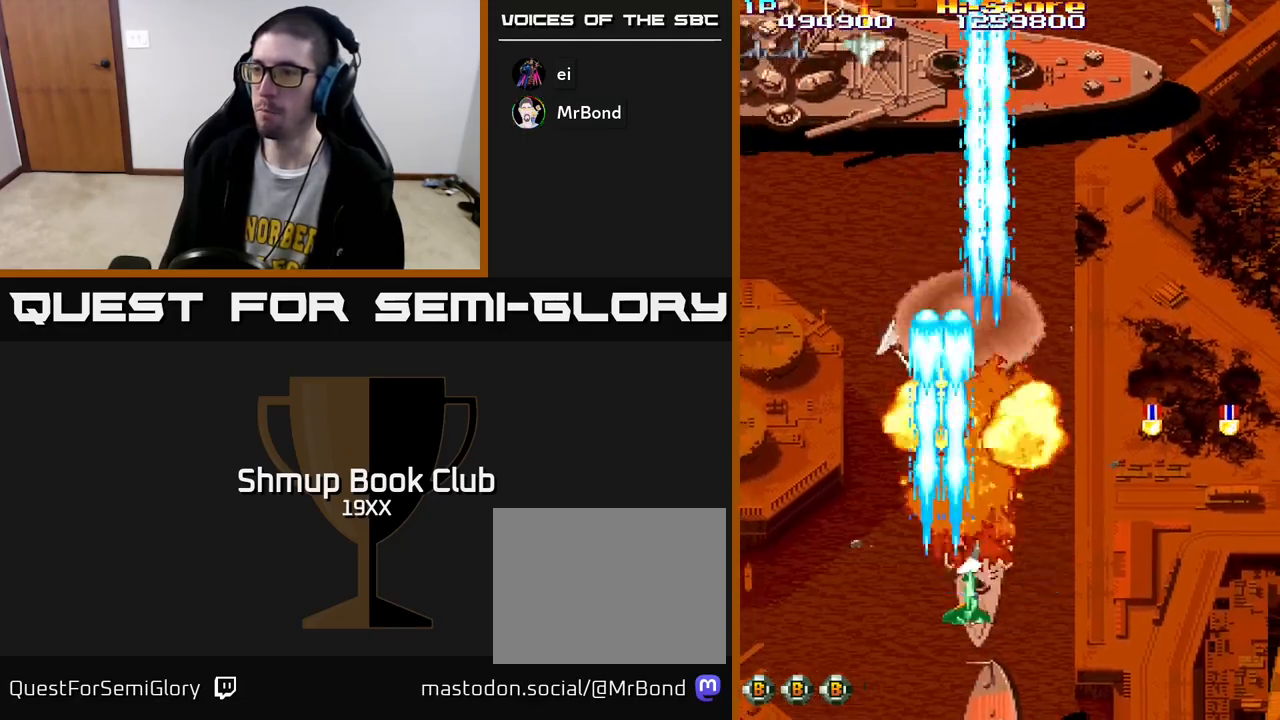
{"buttons": ["R2", "DPAD_UP"], "left_stick": "center", "right_stick": "center", "events": [[117, "DPAD_UP", "down"], [433, "DPAD_RIGHT", "up"]]}
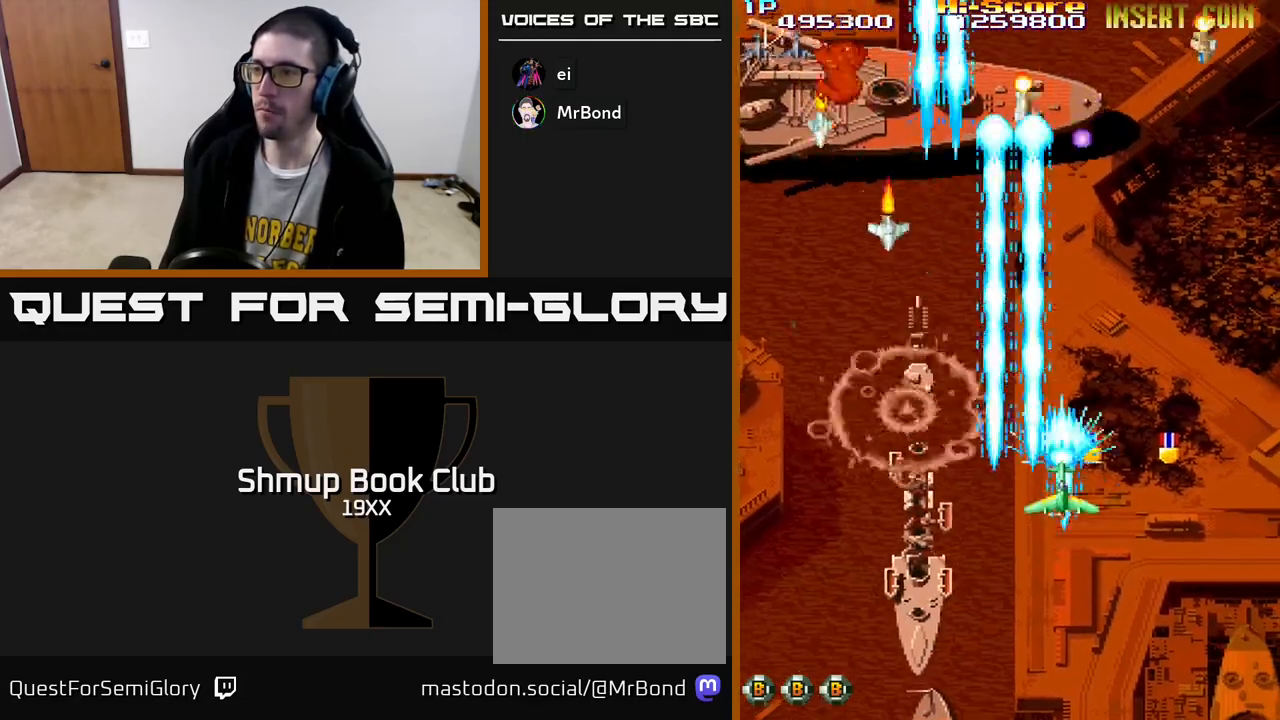
{"buttons": ["R2", "DPAD_DOWN", "DPAD_LEFT"], "left_stick": "center", "right_stick": "center", "events": [[50, "DPAD_RIGHT", "down"], [167, "DPAD_UP", "up"], [300, "DPAD_DOWN", "down"], [317, "DPAD_RIGHT", "up"], [367, "DPAD_DOWN", "up"], [367, "DPAD_LEFT", "down"], [450, "DPAD_DOWN", "down"]]}
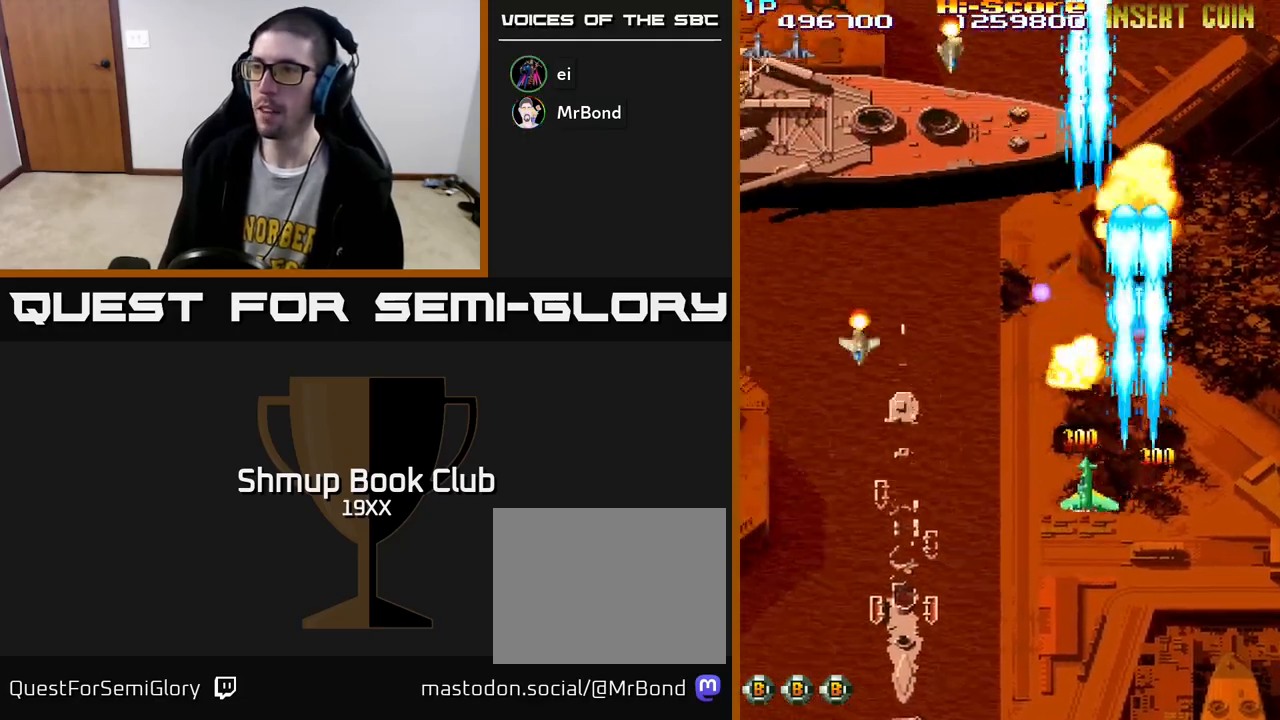
{"buttons": ["R2", "DPAD_DOWN", "DPAD_LEFT"], "left_stick": "center", "right_stick": "center", "events": []}